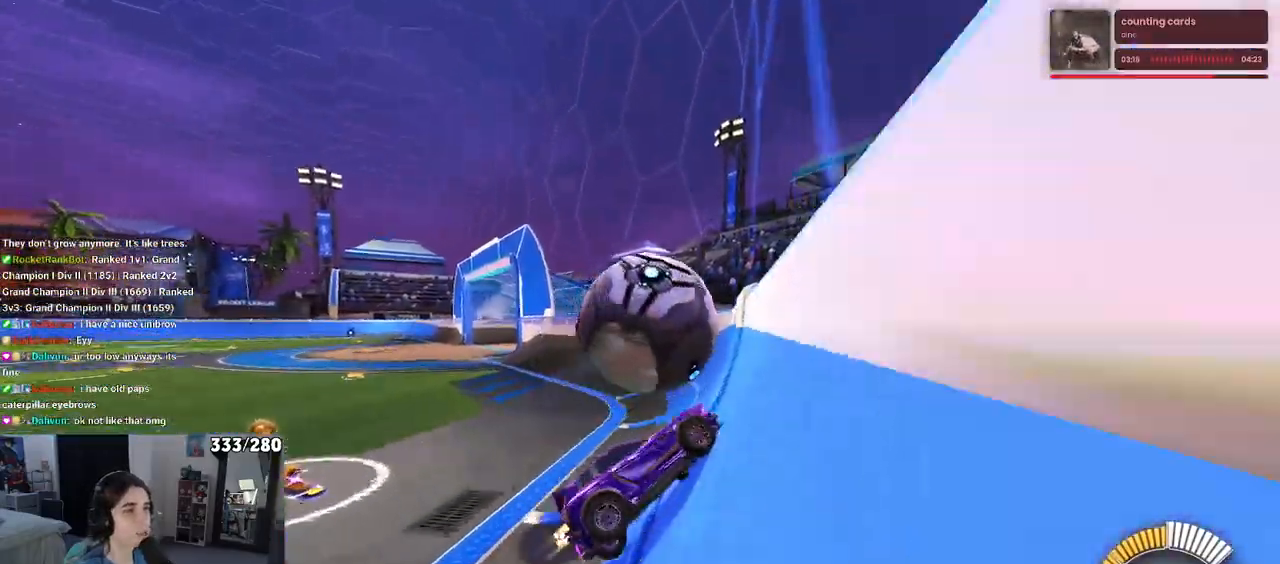
Gameplay with a controller (PlayStation layout); each line is a JSON object with the inputs held at the frame after it (dt_ms = milliseconds from this image to that frame). "events" lists button and stick changes between this image and that frame as [ms after this image, input, new state], when the widget could be followed in between. Not read: R2.
{"dt_ms": 500, "buttons": [], "left_stick": "left", "right_stick": "center", "events": [[17, "left_stick", "center"], [317, "SQUARE", "up"], [367, "R1", "up"], [383, "left_stick", "left"]]}
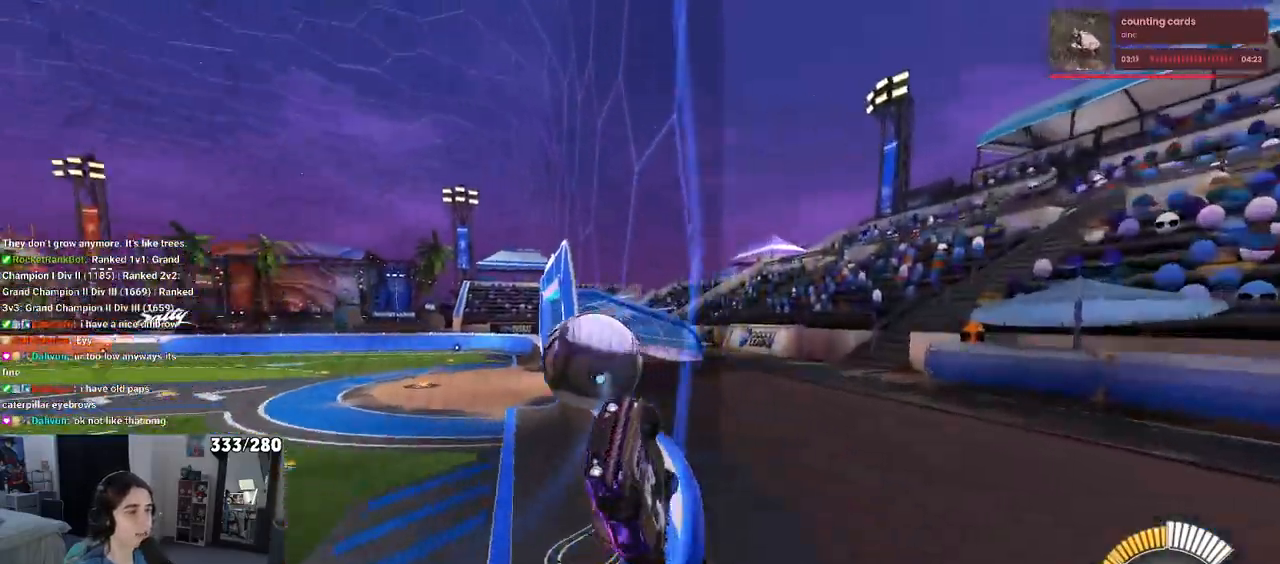
{"dt_ms": 500, "buttons": ["L2"], "left_stick": "left", "right_stick": "center", "events": [[217, "L2", "down"]]}
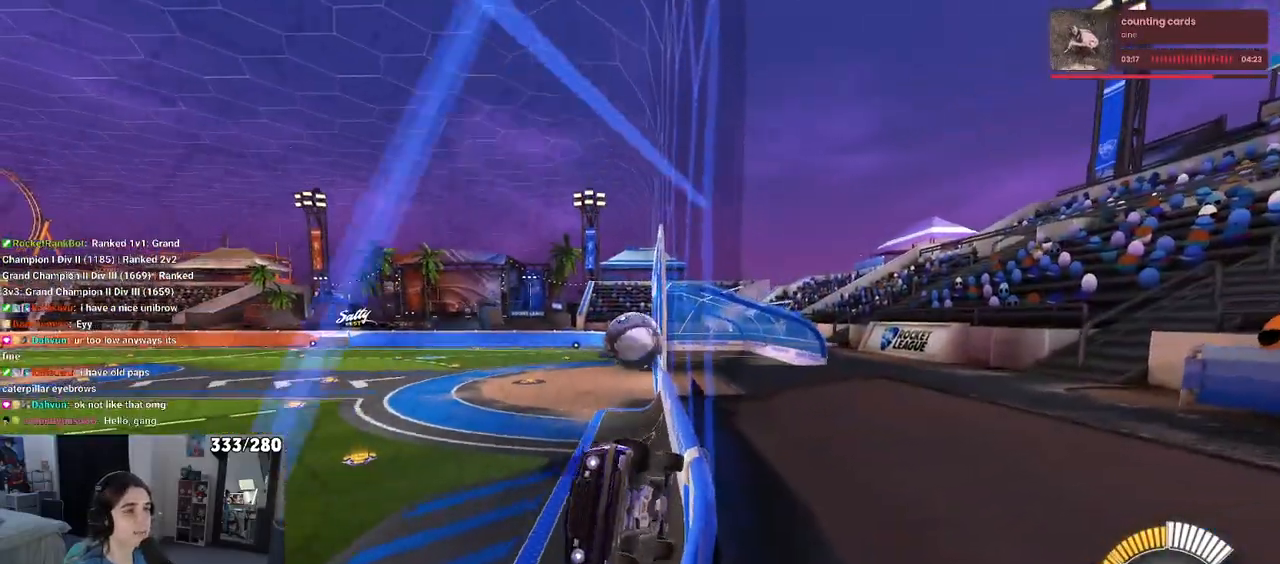
{"dt_ms": 500, "buttons": ["L2"], "left_stick": "center", "right_stick": "center", "events": [[17, "left_stick", "center"]]}
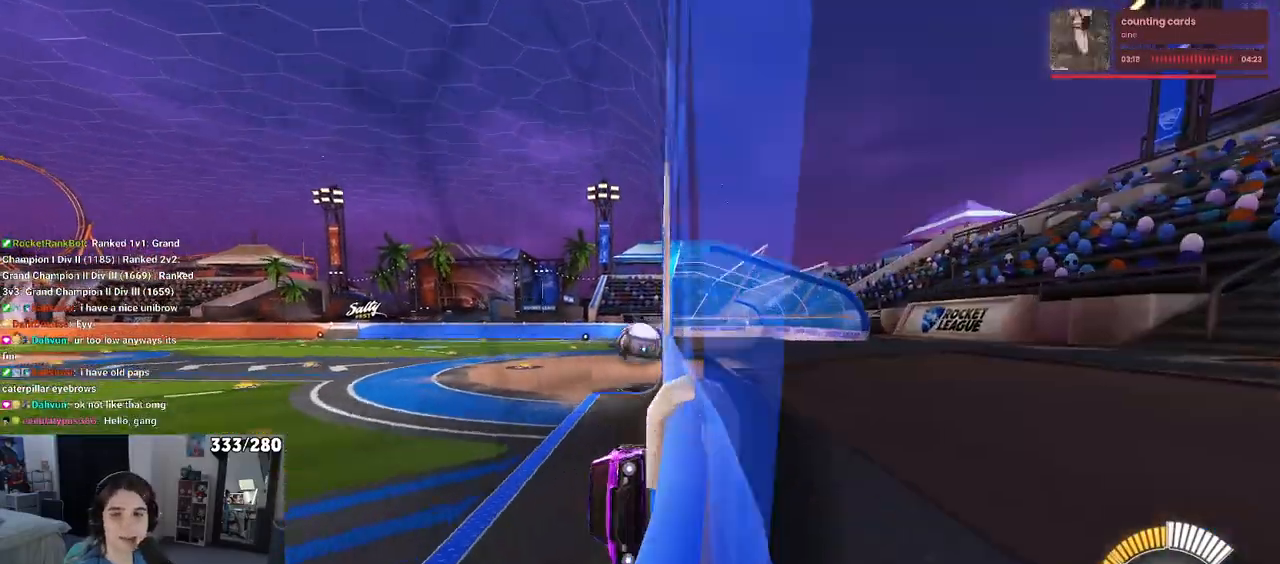
{"dt_ms": 500, "buttons": ["CROSS", "L2"], "left_stick": "down", "right_stick": "center"}
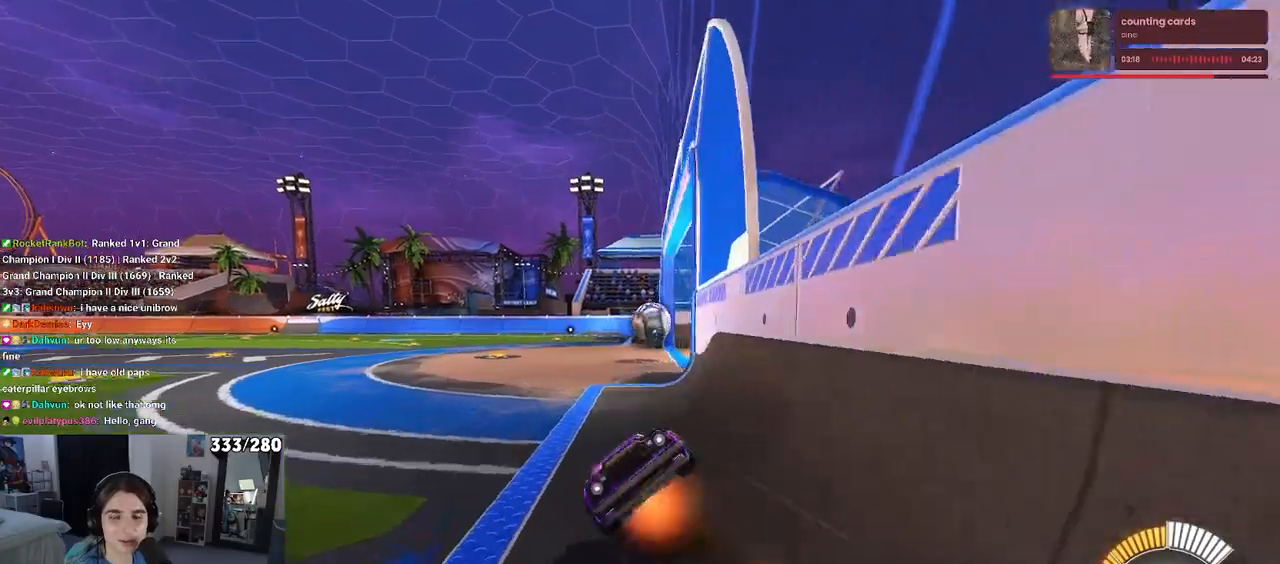
{"dt_ms": 500, "buttons": ["L1", "L2", "R1"], "left_stick": "up", "right_stick": "center", "events": [[67, "CROSS", "up"], [233, "left_stick", "center"], [317, "left_stick", "up"], [367, "L1", "down"], [367, "R1", "down"]]}
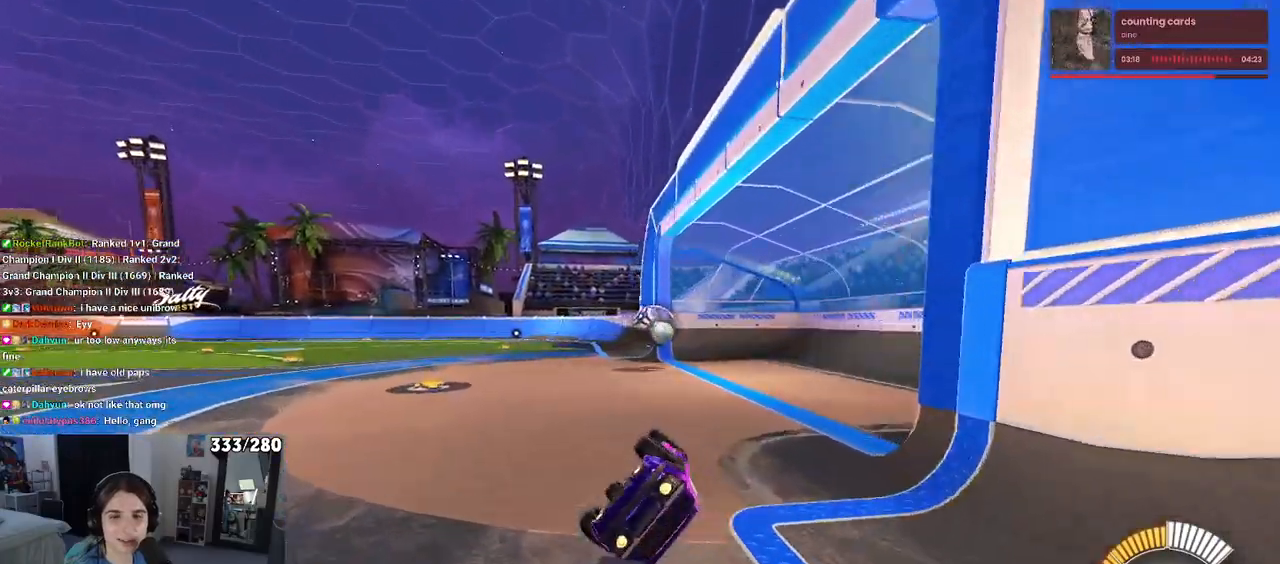
{"dt_ms": 500, "buttons": ["R1"], "left_stick": "center", "right_stick": "center", "events": [[67, "L2", "up"], [200, "L1", "up"], [300, "left_stick", "center"]]}
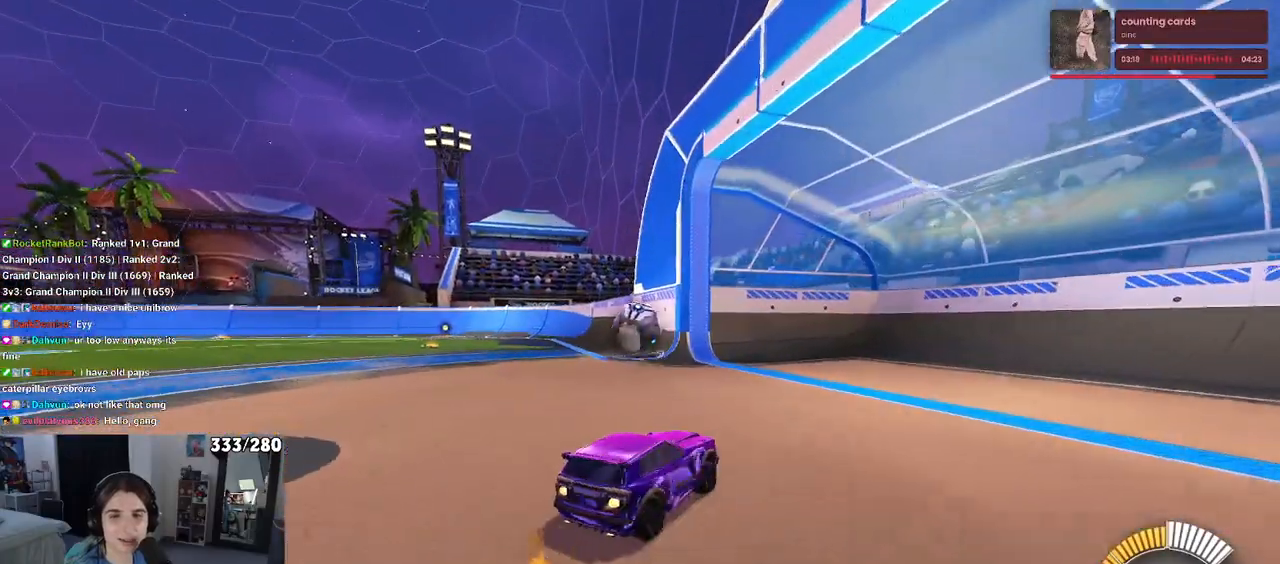
{"dt_ms": 500, "buttons": [], "left_stick": "left", "right_stick": "center", "events": [[117, "left_stick", "left"], [283, "R1", "up"]]}
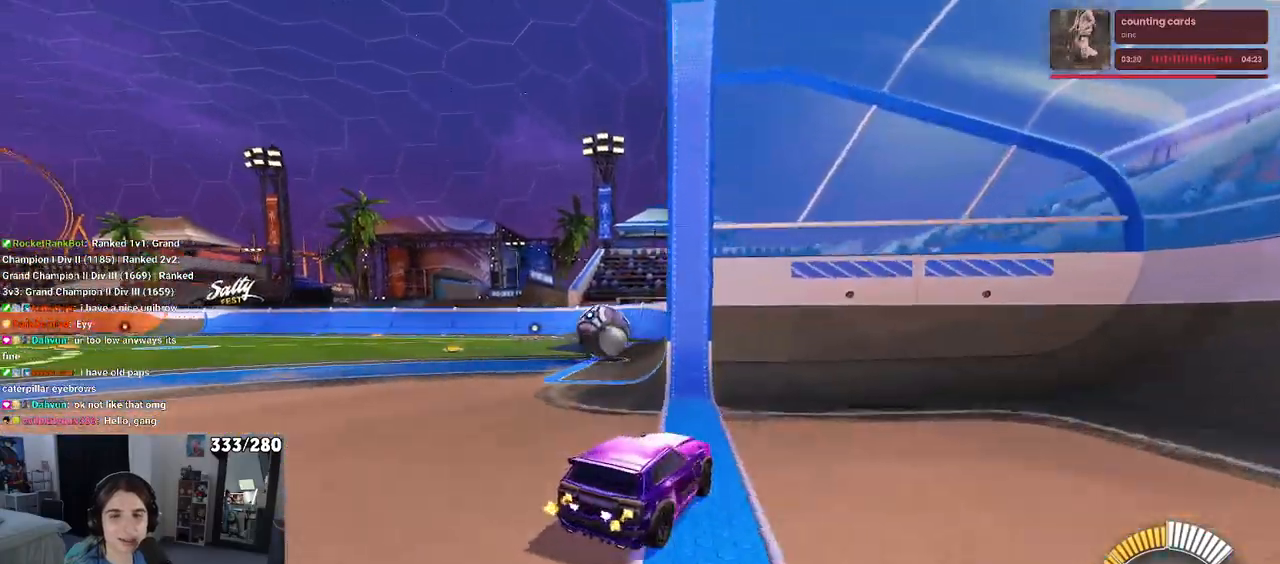
{"dt_ms": 500, "buttons": ["L1"], "left_stick": "left", "right_stick": "center", "events": [[483, "L1", "down"]]}
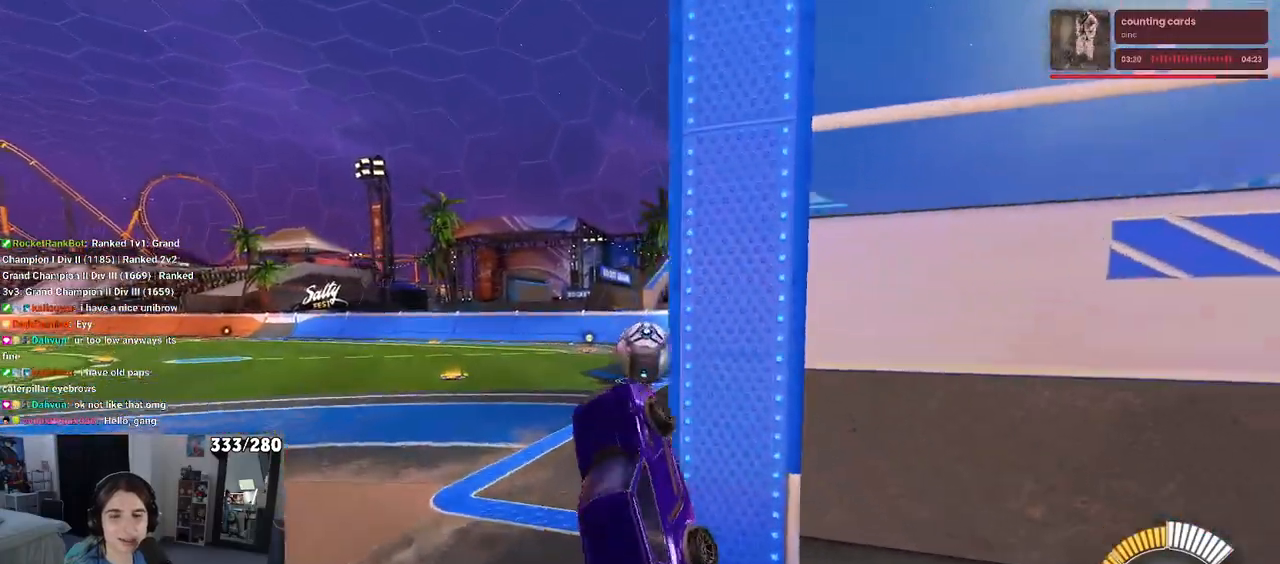
{"dt_ms": 500, "buttons": ["L1"], "left_stick": "left", "right_stick": "center", "events": []}
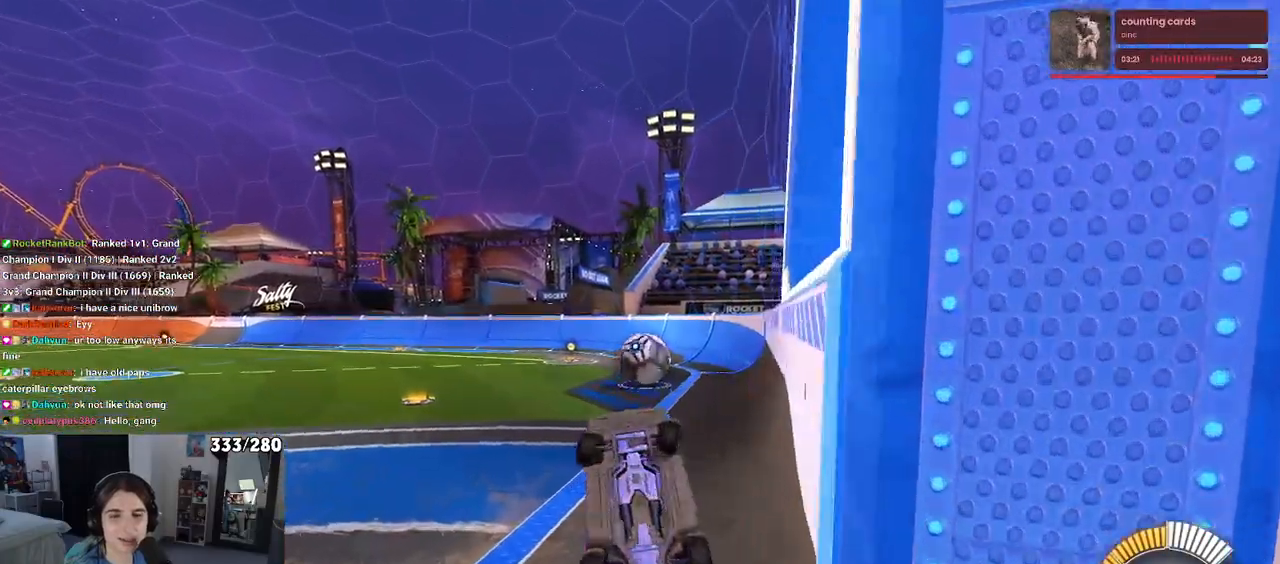
{"dt_ms": 500, "buttons": ["L1"], "left_stick": "up", "right_stick": "center", "events": [[50, "left_stick", "center"], [350, "left_stick", "up-left"], [500, "left_stick", "up"]]}
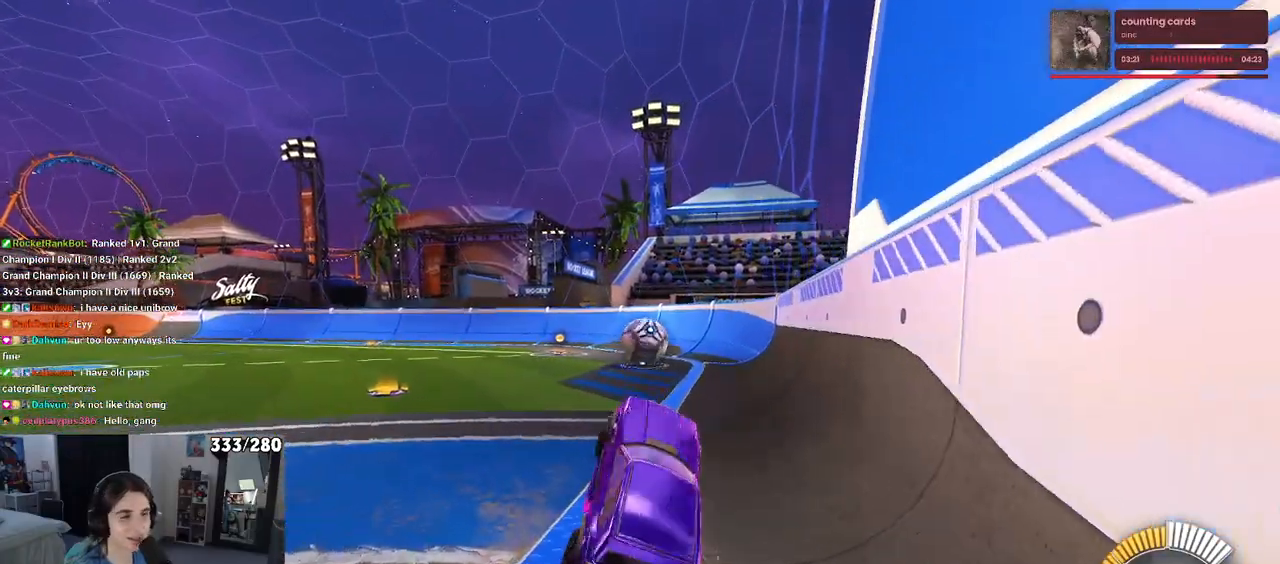
{"dt_ms": 500, "buttons": ["R1"], "left_stick": "left", "right_stick": "center", "events": [[50, "L1", "up"], [383, "left_stick", "left"], [417, "R1", "down"]]}
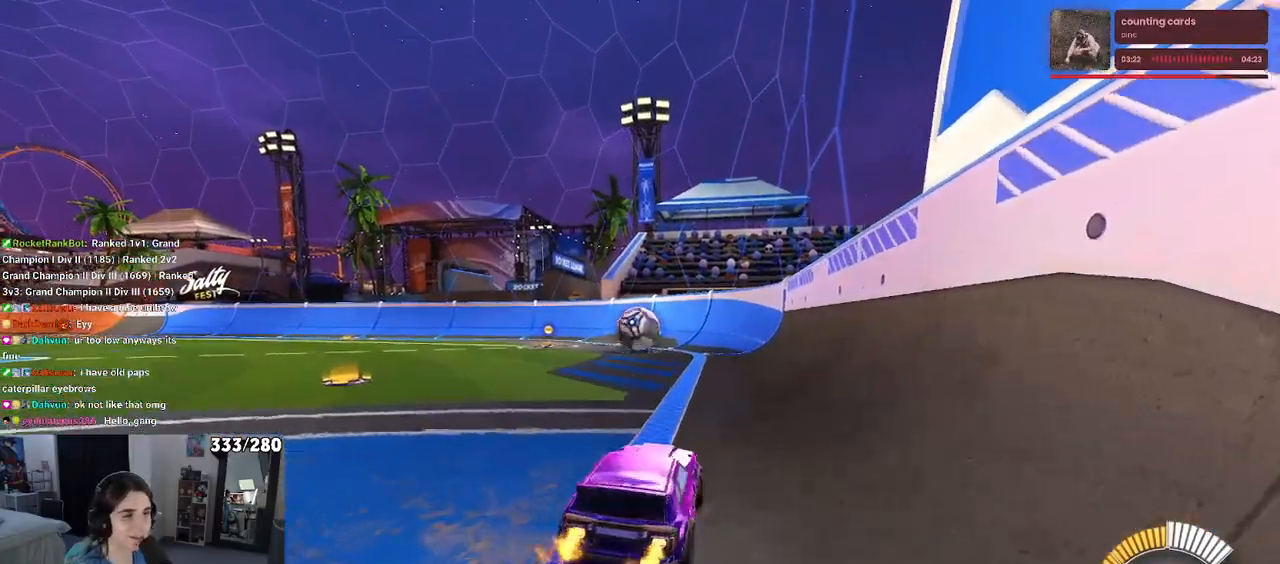
{"dt_ms": 500, "buttons": ["CROSS", "R1"], "left_stick": "up-right", "right_stick": "center", "events": [[133, "left_stick", "center"], [333, "left_stick", "left"], [467, "CROSS", "down"], [483, "left_stick", "up-right"]]}
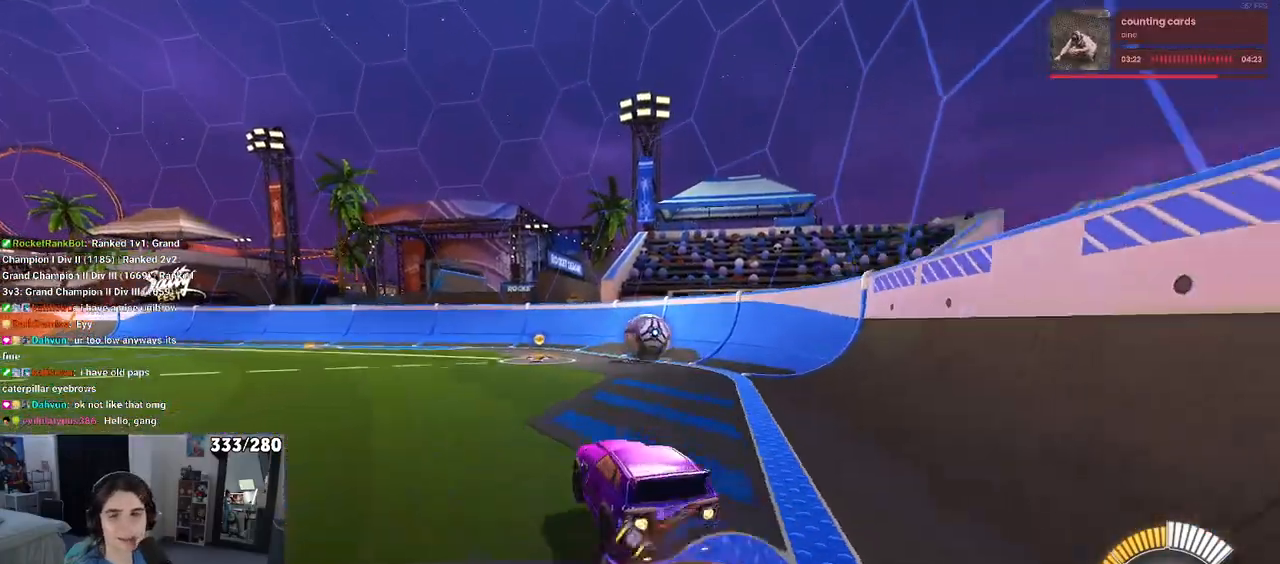
{"dt_ms": 500, "buttons": [], "left_stick": "down-right", "right_stick": "center", "events": [[50, "CROSS", "up"], [117, "CROSS", "down"], [167, "left_stick", "down-right"], [217, "CROSS", "up"], [250, "R1", "up"]]}
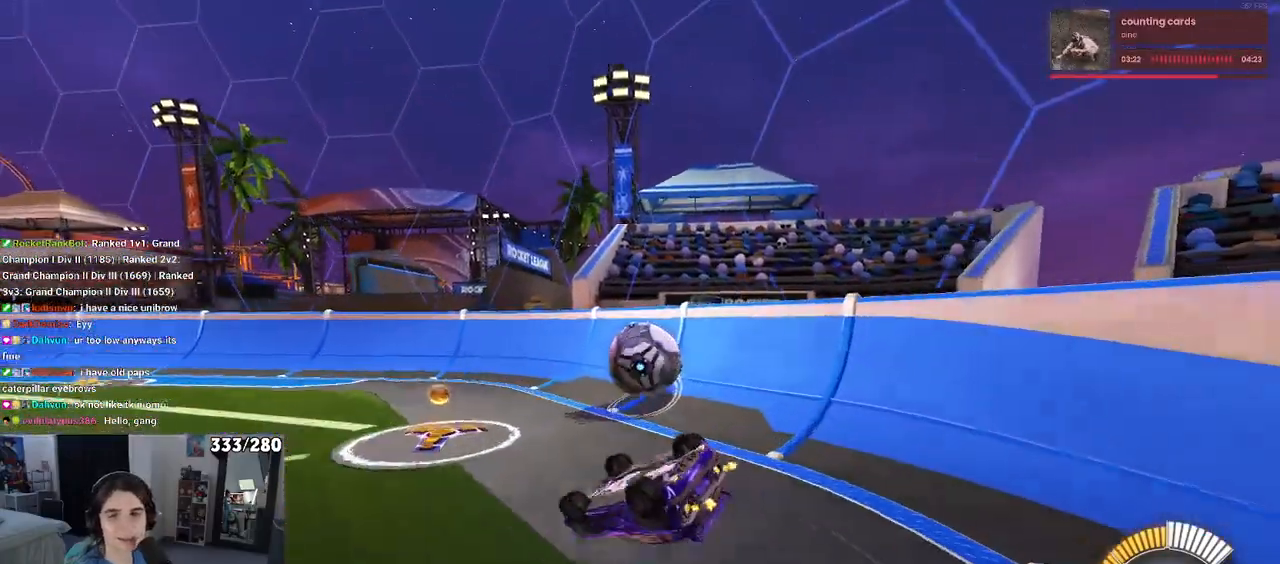
{"dt_ms": 500, "buttons": [], "left_stick": "center", "right_stick": "center", "events": [[17, "SQUARE", "down"], [217, "left_stick", "right"], [283, "SQUARE", "up"], [500, "left_stick", "center"]]}
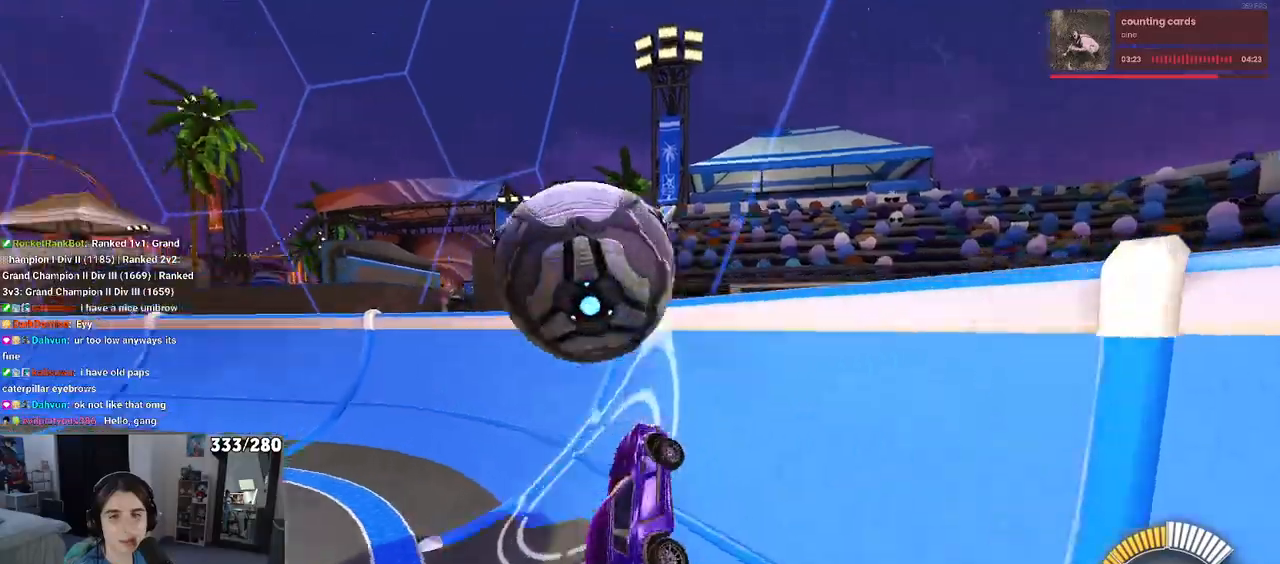
{"dt_ms": 500, "buttons": ["R1"], "left_stick": "left", "right_stick": "center", "events": [[450, "R1", "down"], [483, "left_stick", "left"]]}
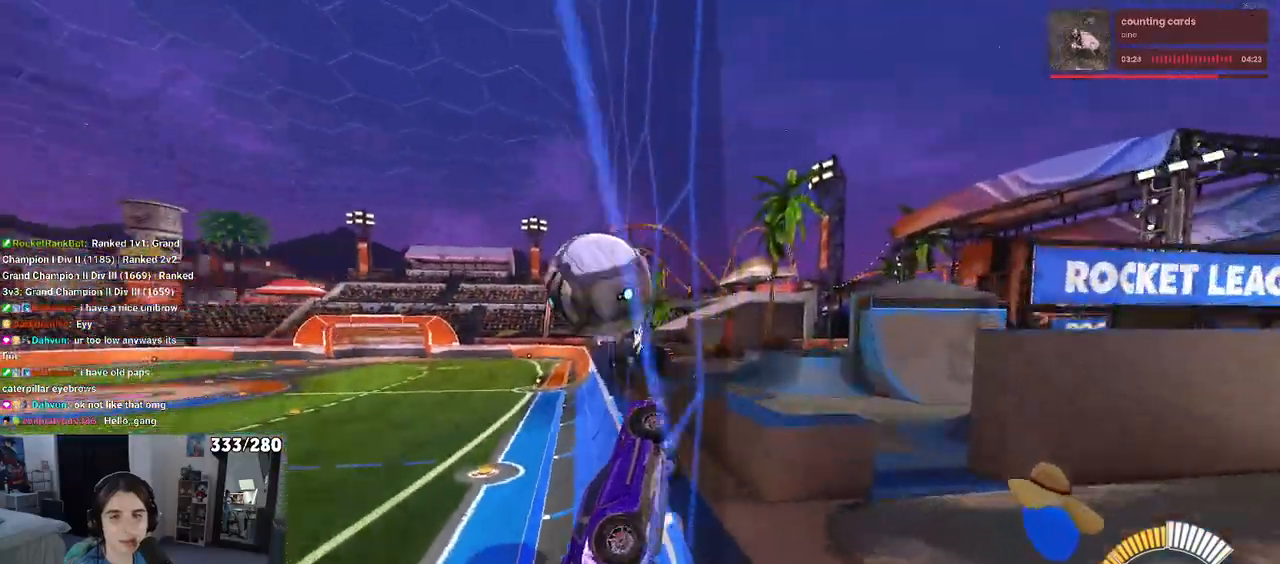
{"dt_ms": 500, "buttons": ["R1"], "left_stick": "center", "right_stick": "center", "events": [[283, "left_stick", "center"]]}
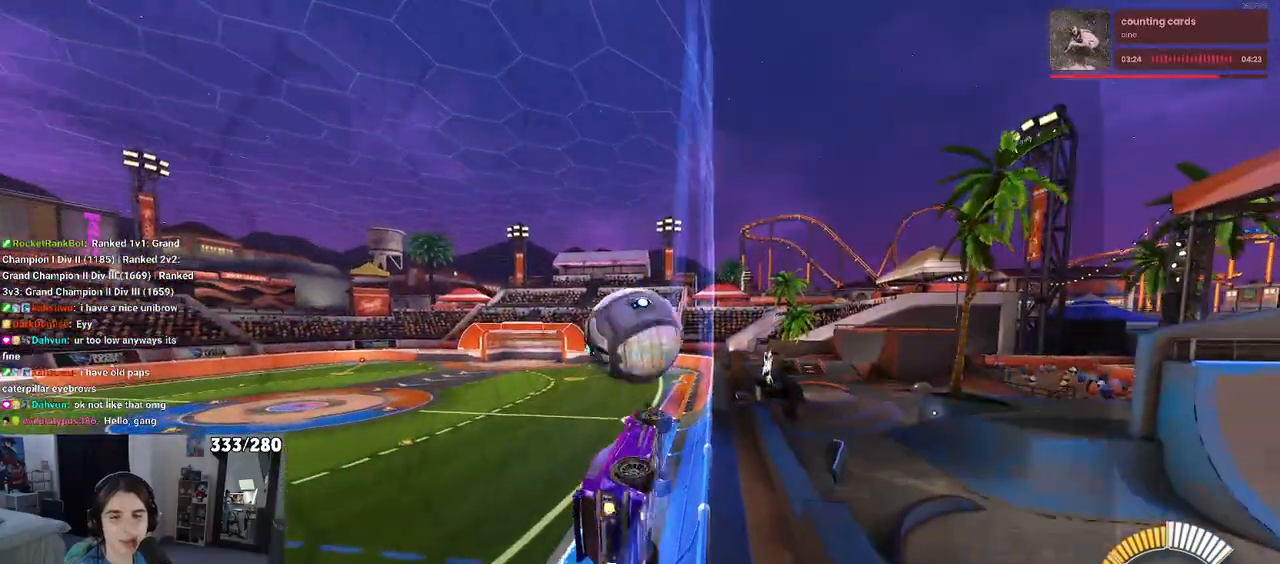
{"dt_ms": 500, "buttons": [], "left_stick": "left", "right_stick": "center", "events": [[50, "R1", "up"], [283, "left_stick", "left"], [433, "left_stick", "center"], [483, "left_stick", "left"]]}
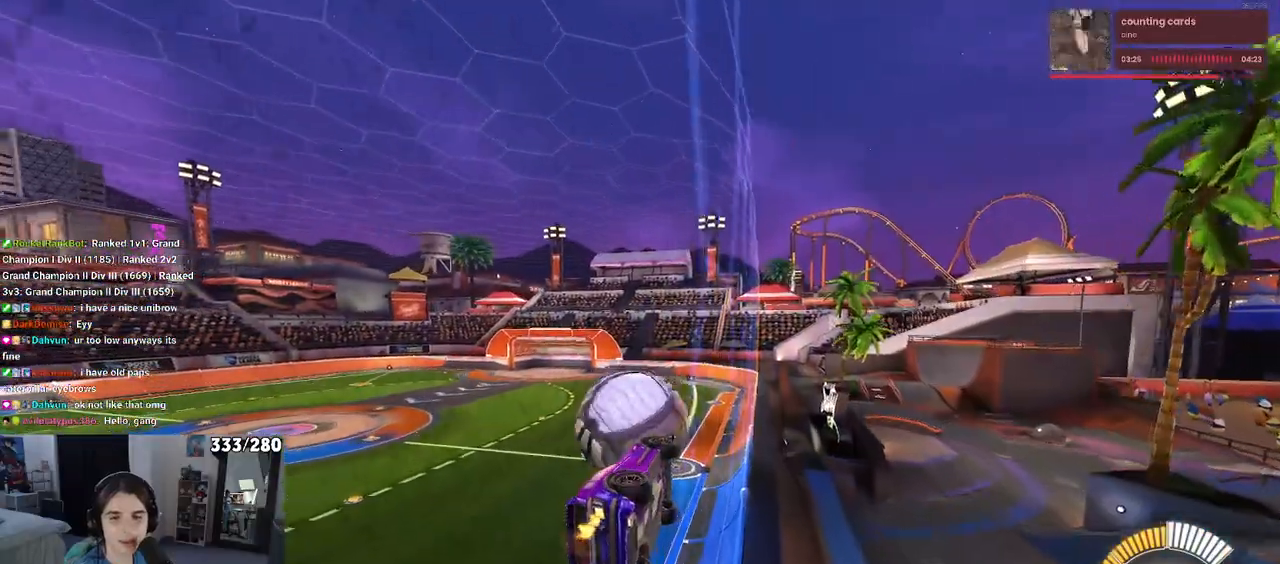
{"dt_ms": 500, "buttons": ["CROSS", "L1"], "left_stick": "left", "right_stick": "center", "events": [[150, "left_stick", "center"], [367, "left_stick", "left"], [417, "CROSS", "down"], [483, "L1", "down"]]}
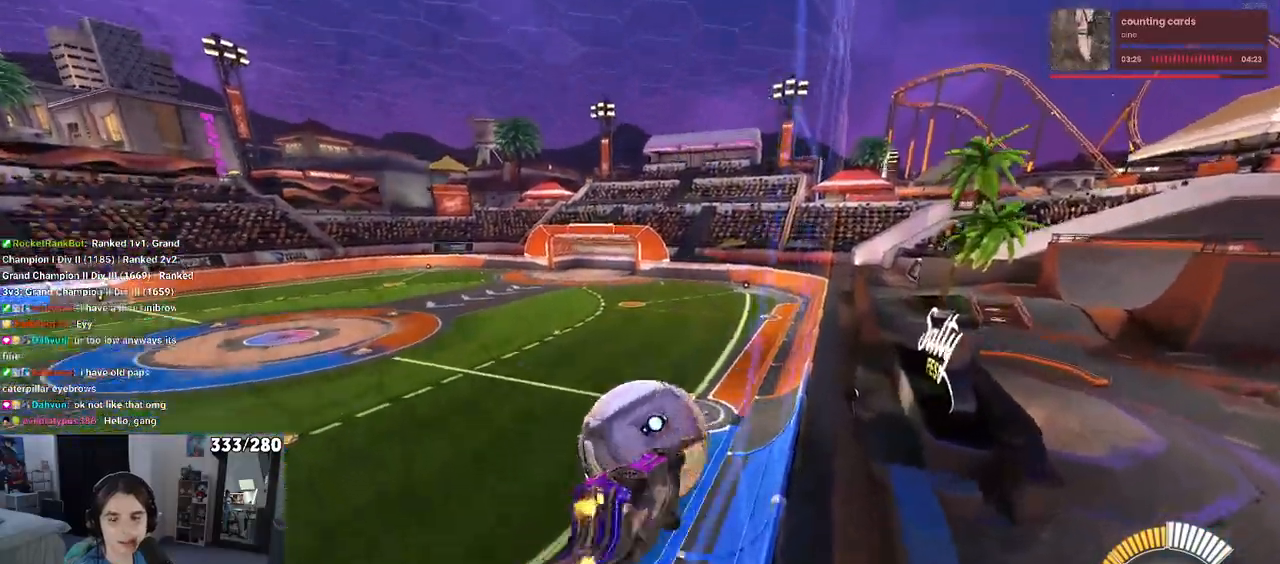
{"dt_ms": 500, "buttons": ["L1"], "left_stick": "left", "right_stick": "center", "events": [[17, "left_stick", "center"], [83, "CROSS", "up"], [150, "left_stick", "left"]]}
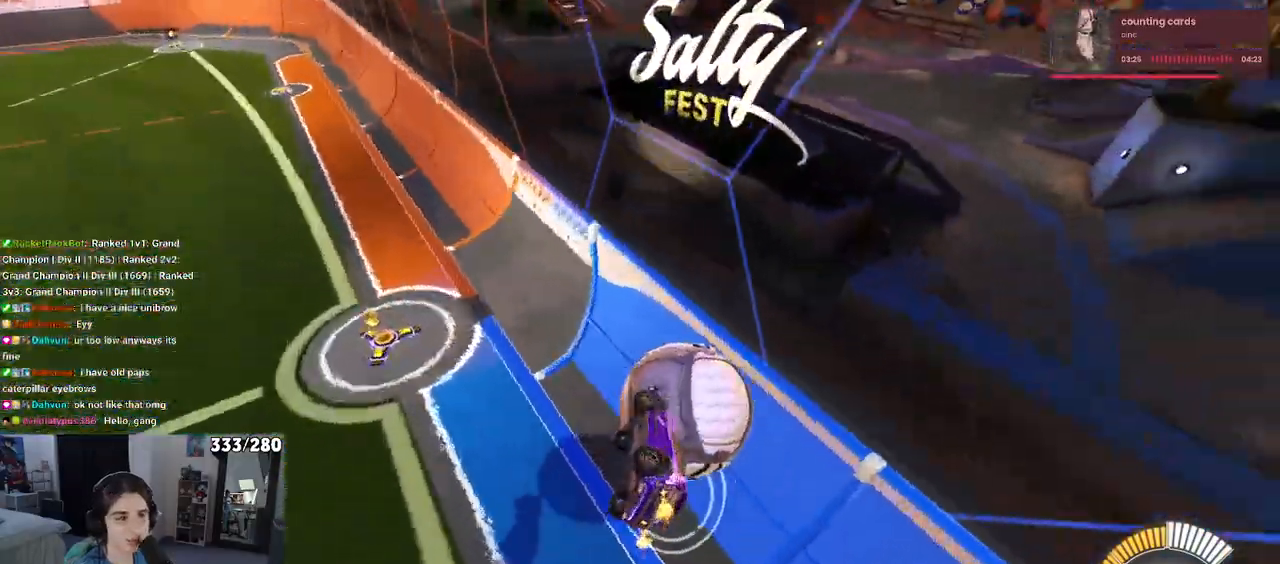
{"dt_ms": 1000, "buttons": ["SQUARE"], "left_stick": "center", "right_stick": "center"}
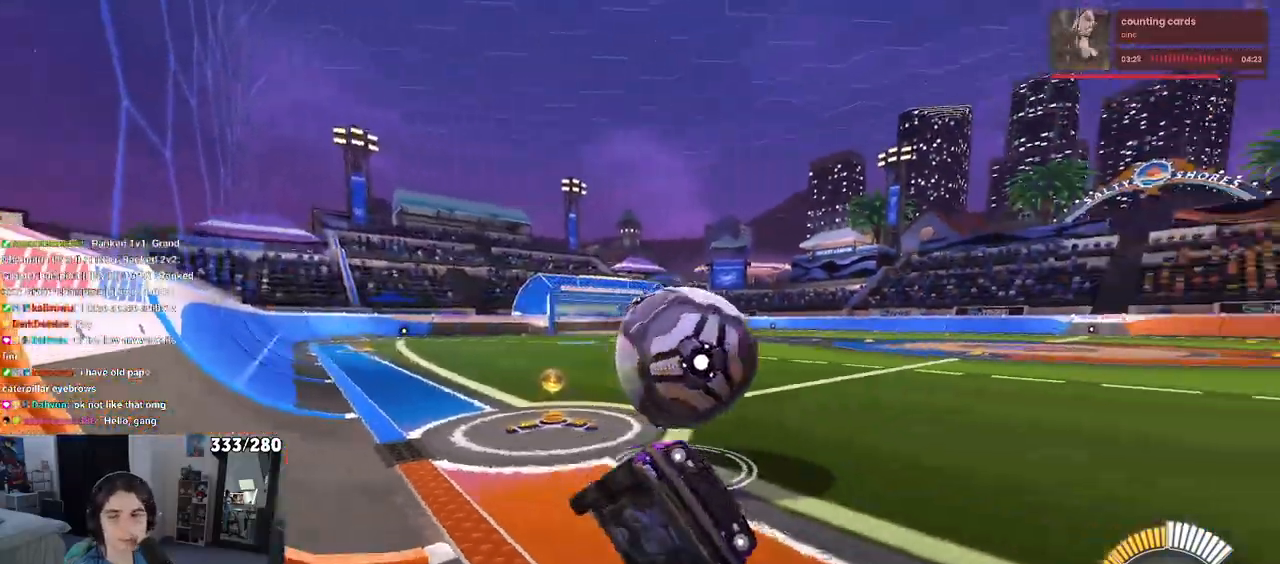
{"dt_ms": 500, "buttons": ["SQUARE"], "left_stick": "left", "right_stick": "center", "events": [[50, "left_stick", "left"], [150, "SQUARE", "up"], [467, "SQUARE", "down"]]}
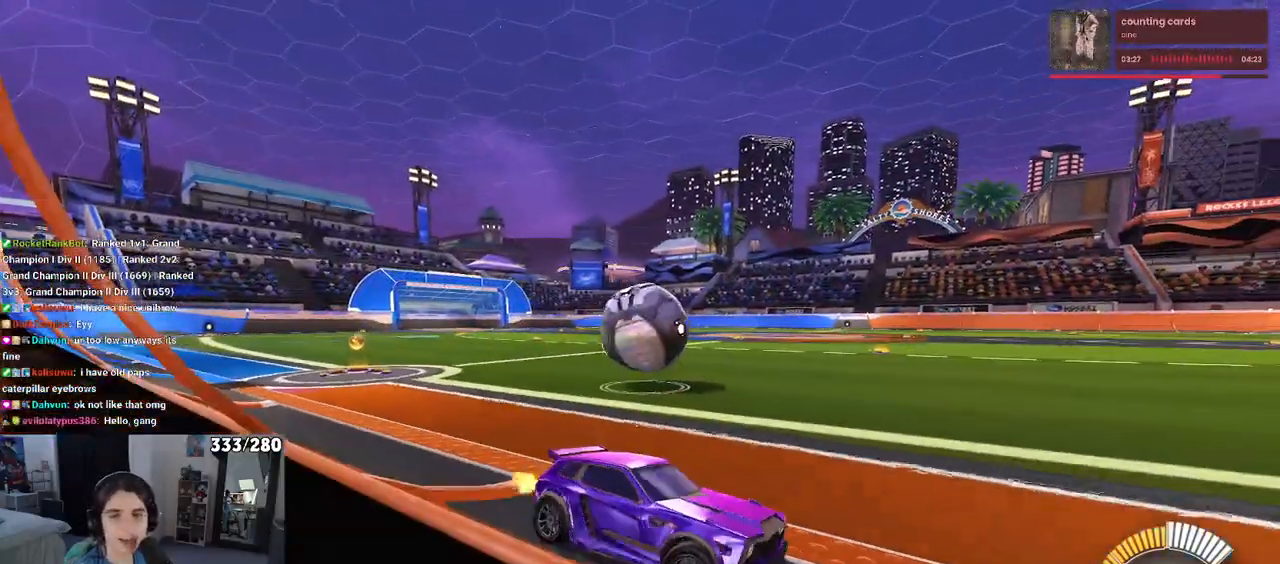
{"dt_ms": 500, "buttons": [], "left_stick": "left", "right_stick": "center", "events": [[167, "SQUARE", "up"]]}
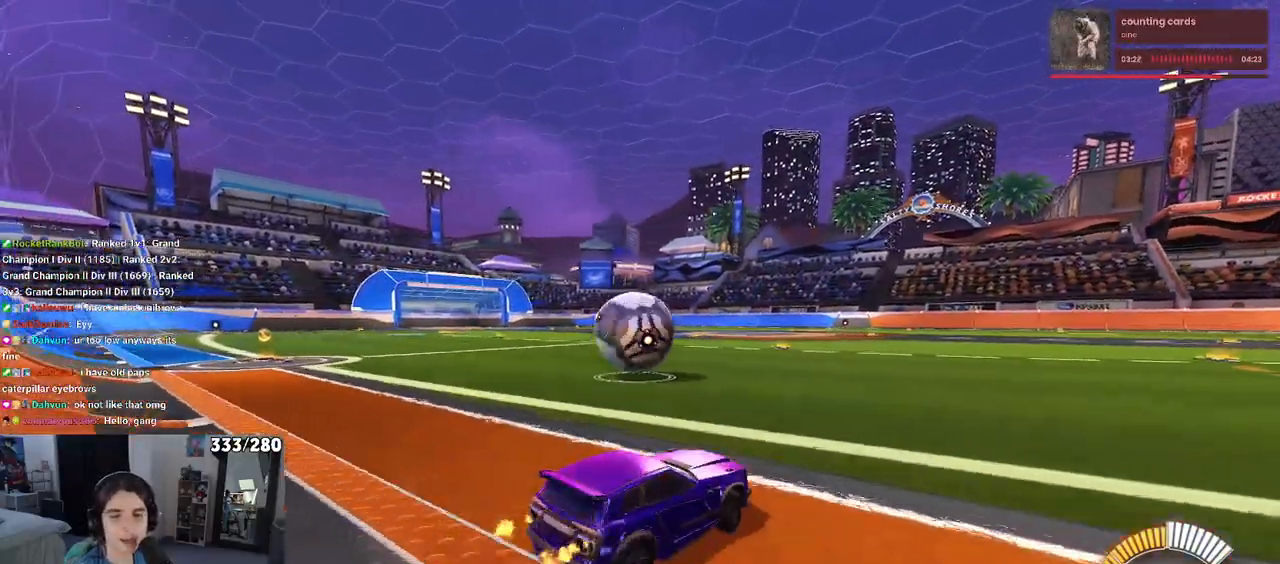
{"dt_ms": 500, "buttons": [], "left_stick": "right", "right_stick": "center", "events": [[33, "SQUARE", "down"], [150, "SQUARE", "up"], [250, "left_stick", "right"]]}
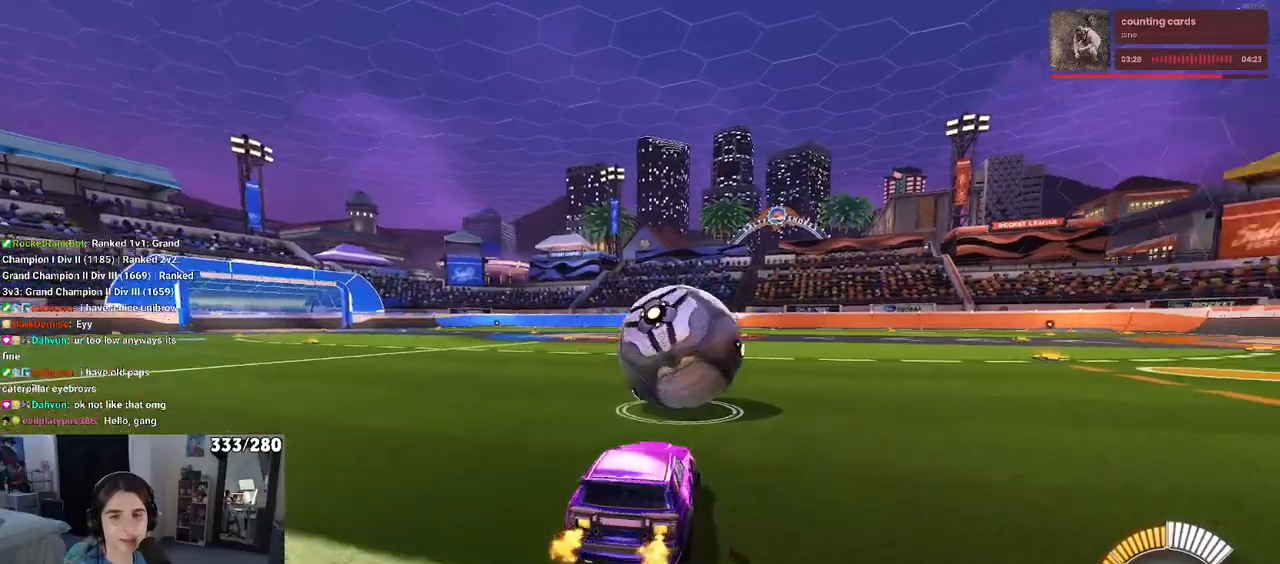
{"dt_ms": 500, "buttons": [], "left_stick": "center", "right_stick": "center", "events": [[250, "left_stick", "center"]]}
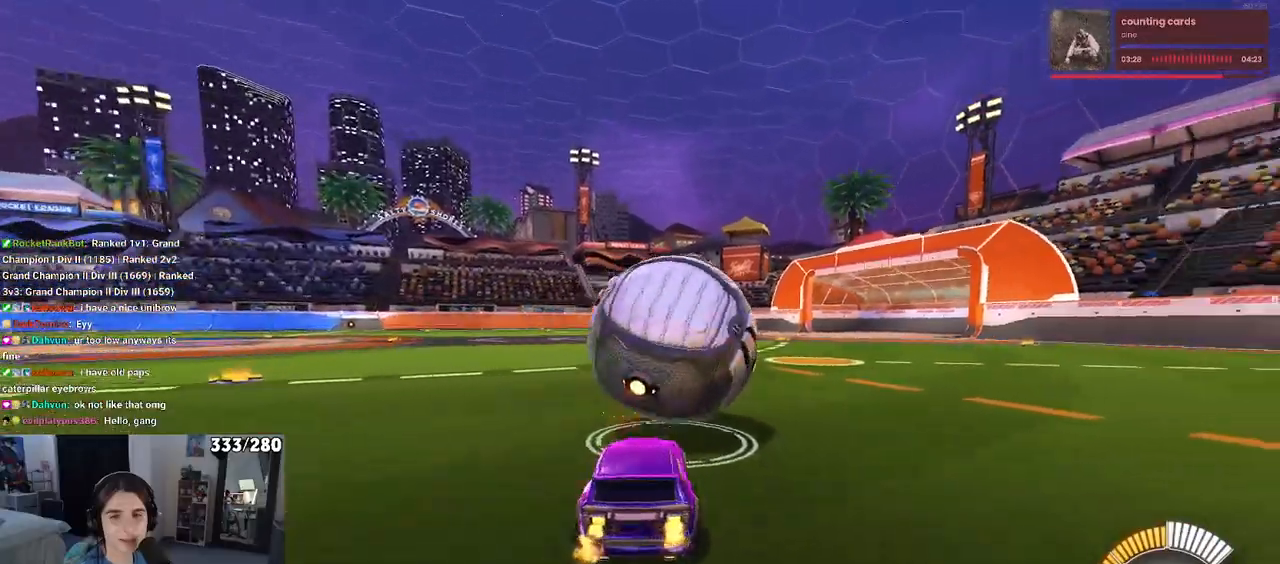
{"dt_ms": 500, "buttons": [], "left_stick": "center", "right_stick": "center", "events": [[183, "left_stick", "right"], [350, "left_stick", "center"]]}
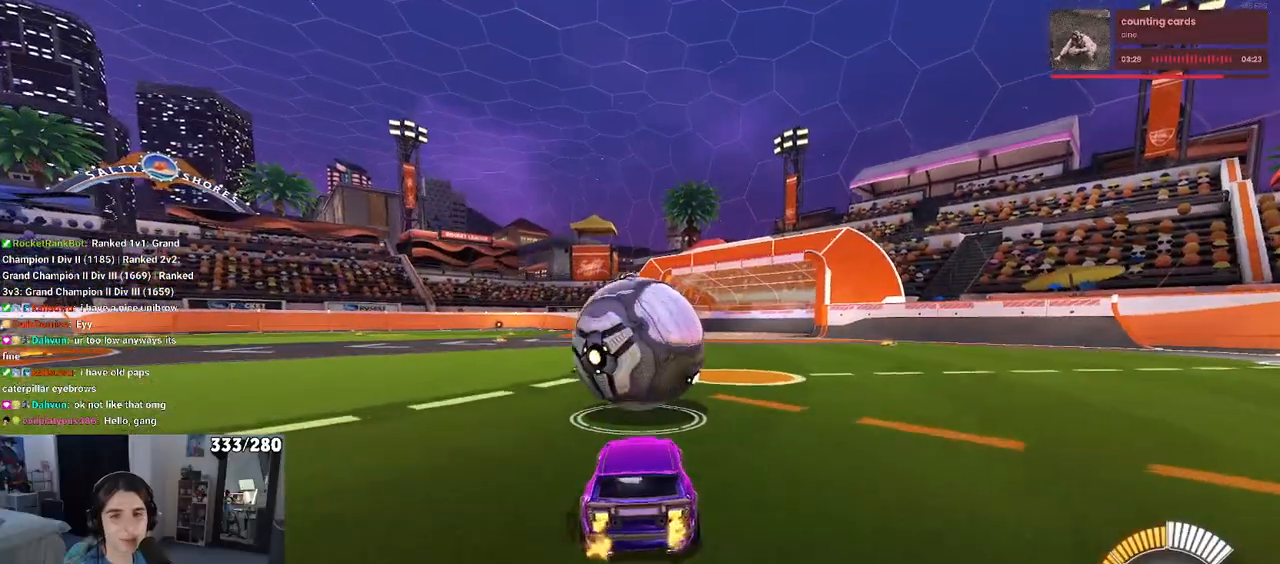
{"dt_ms": 500, "buttons": ["TRIANGLE", "R1"], "left_stick": "center", "right_stick": "center", "events": [[17, "left_stick", "right"], [183, "left_stick", "center"], [317, "R1", "down"], [417, "TRIANGLE", "down"]]}
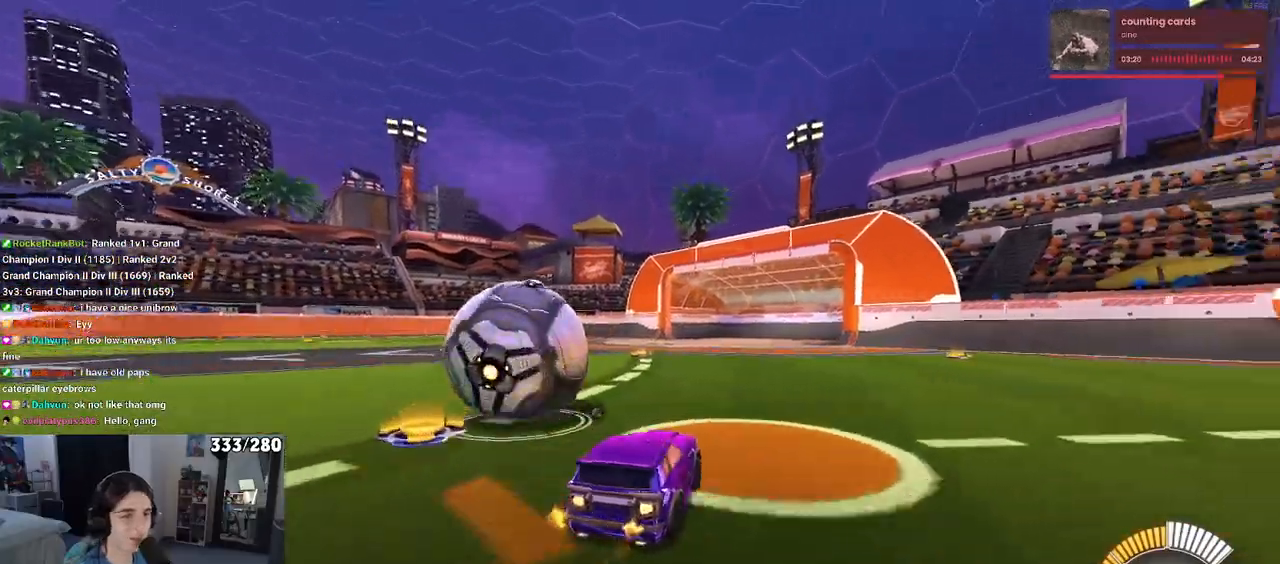
{"dt_ms": 500, "buttons": [], "left_stick": "left", "right_stick": "center", "events": [[17, "TRIANGLE", "up"], [33, "left_stick", "left"], [167, "R1", "up"]]}